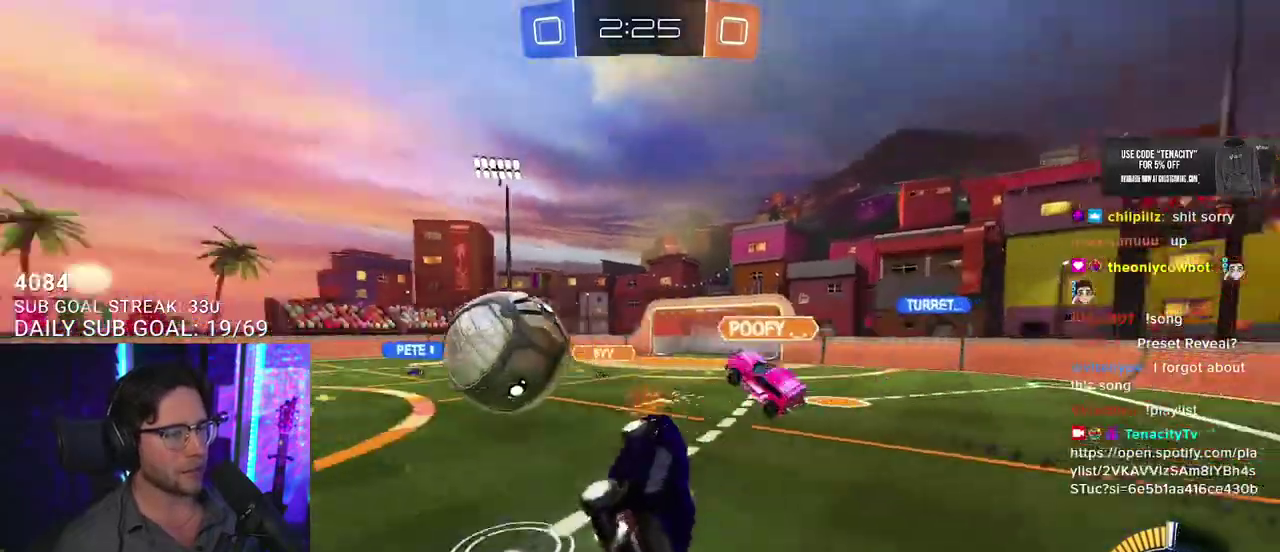
Gameplay with a controller (PlayStation layout); each line is a JSON object with the inputs held at the frame after it. "events" lists button and stick changes between this image and that frame as [ms after this image, input, new state], when the widget could be followed in between. This overlay highlights the sticks when they move; stick clicks (L3 R3) are not distinguishable. Not read: L1 R1.
{"buttons": ["R2", "L3"], "left_stick": "up-left", "right_stick": "center", "events": [[17, "left_stick", "down-right"], [67, "left_stick", "right"], [117, "left_stick", "down-right"], [200, "left_stick", "down"], [400, "left_stick", "down-left"], [500, "left_stick", "up-left"]]}
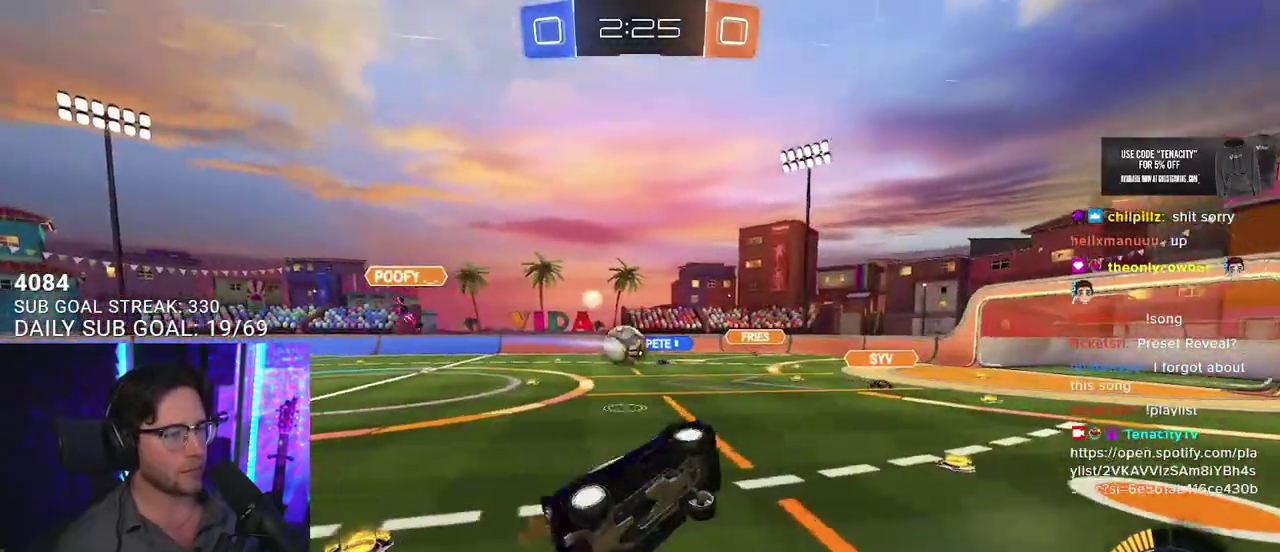
{"buttons": ["R2"], "left_stick": "center", "right_stick": "center"}
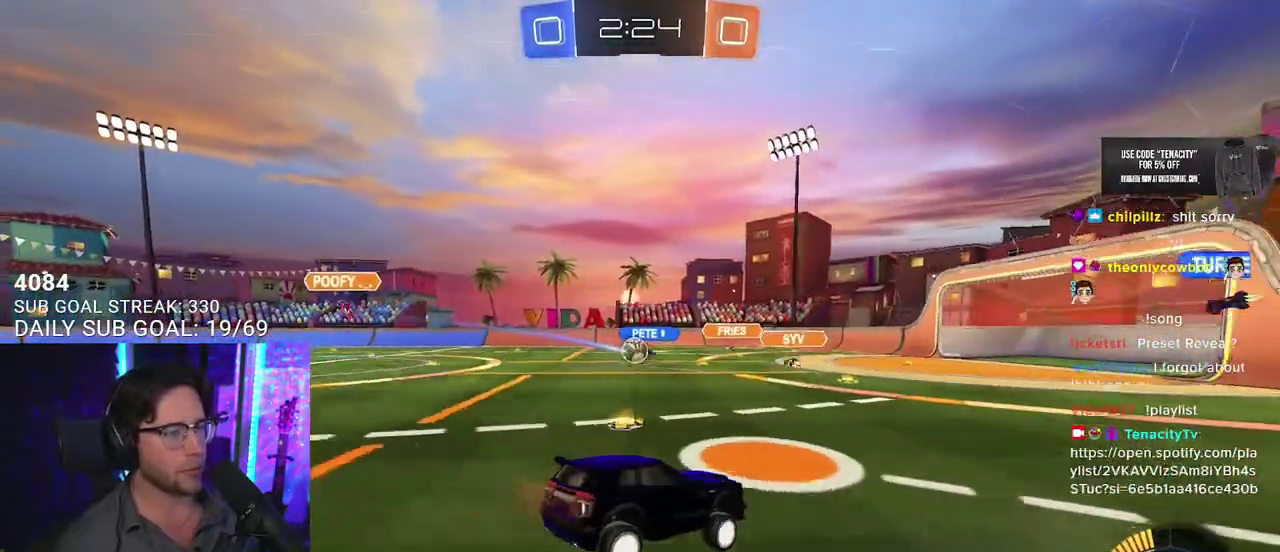
{"buttons": ["R2"], "left_stick": "left", "right_stick": "center", "events": [[17, "left_stick", "left"]]}
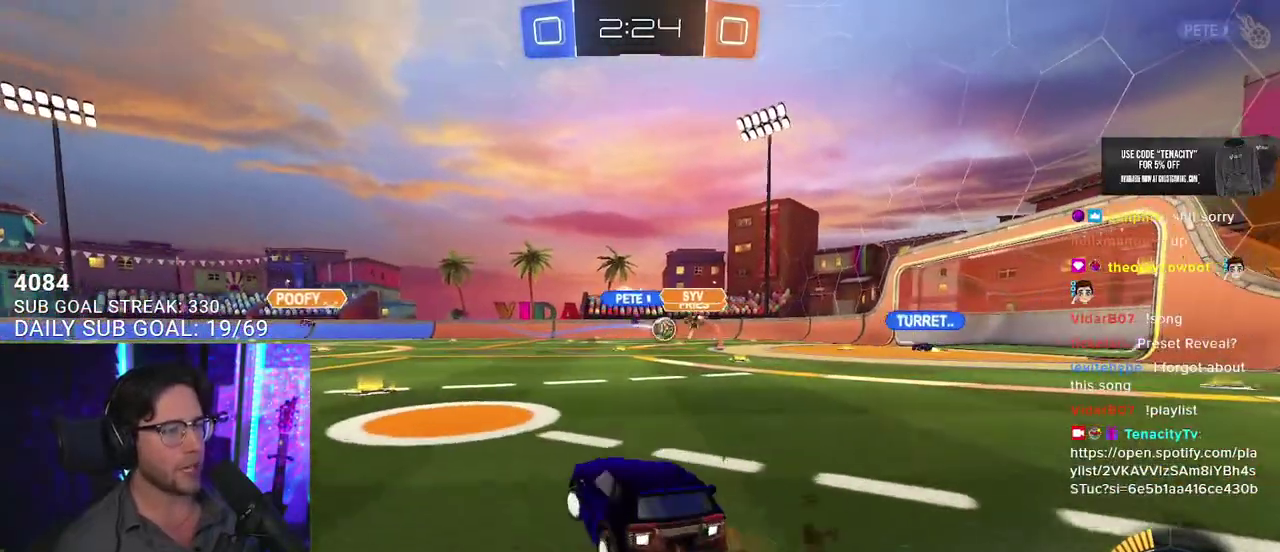
{"buttons": ["SQUARE", "R2"], "left_stick": "right", "right_stick": "center", "events": [[217, "left_stick", "center"], [317, "left_stick", "right"], [483, "SQUARE", "down"]]}
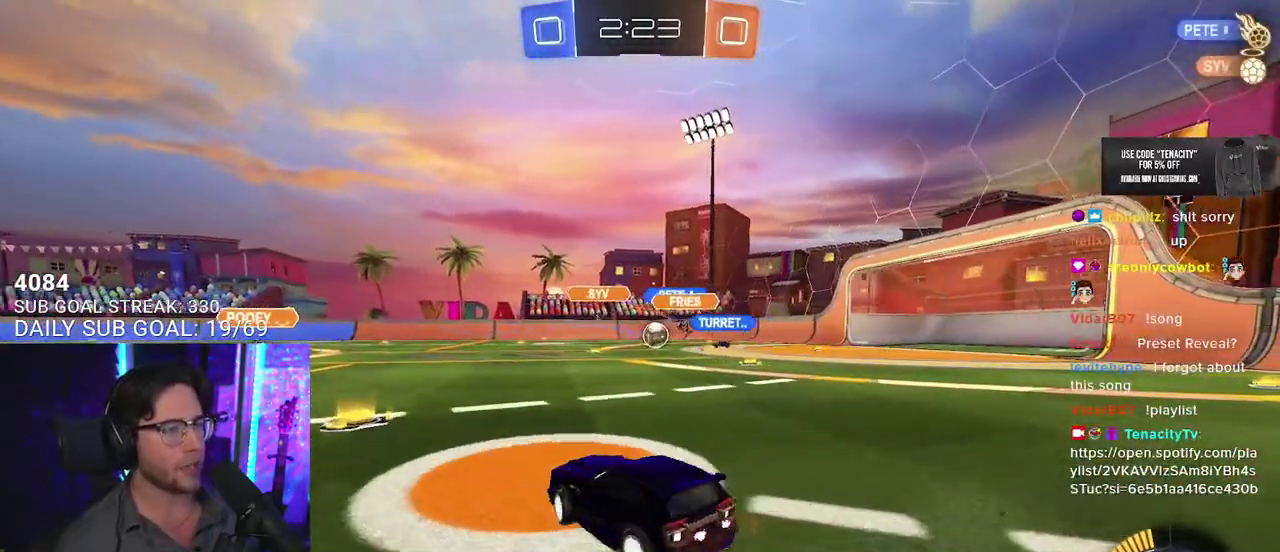
{"buttons": ["R2"], "left_stick": "right", "right_stick": "center", "events": [[83, "SQUARE", "up"], [100, "left_stick", "down-left"], [183, "left_stick", "center"], [267, "left_stick", "right"]]}
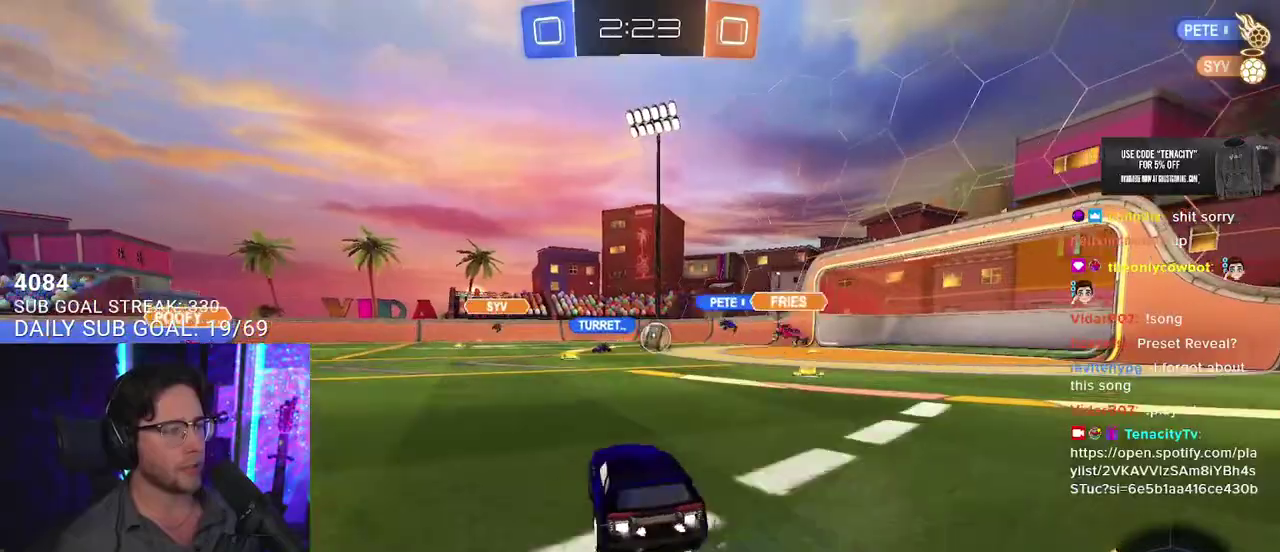
{"buttons": ["R2"], "left_stick": "center", "right_stick": "center", "events": [[67, "left_stick", "center"], [317, "left_stick", "up-right"], [433, "left_stick", "center"]]}